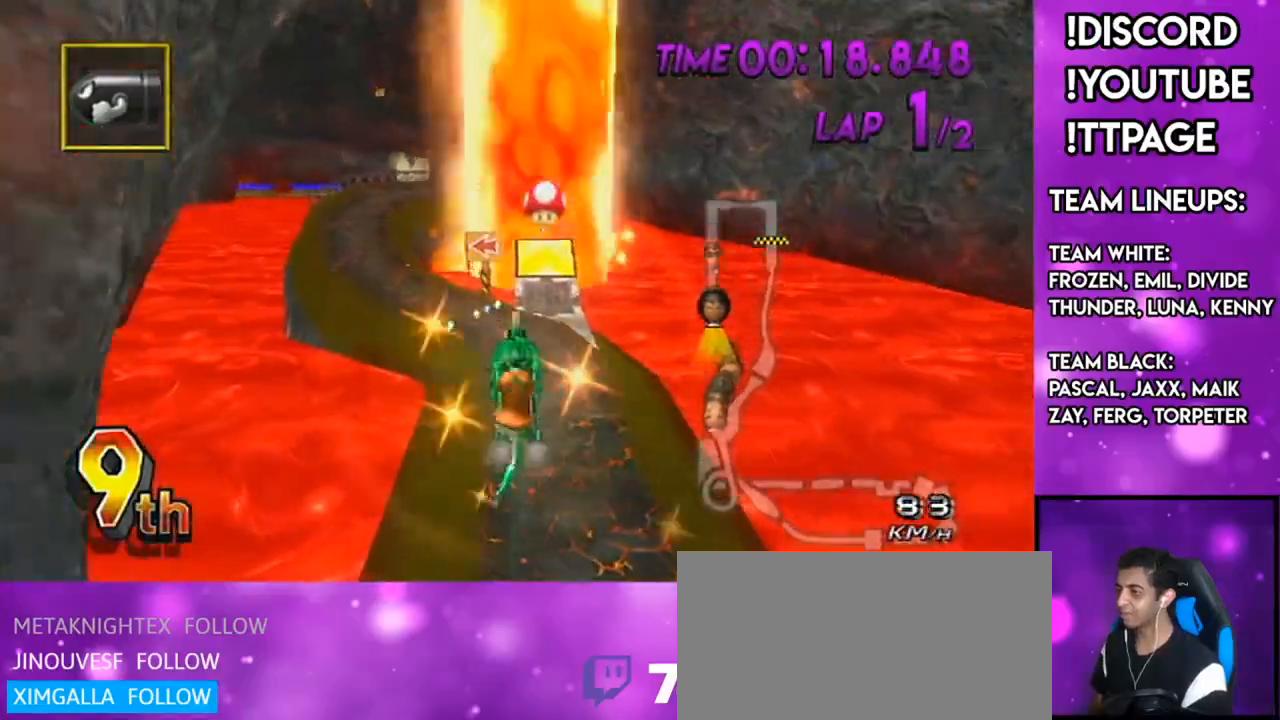
Gameplay with a controller (Nintendo layout); each line is a JSON object with the inputs held at the frame after it. "events" lists button and stick changes between this image and that frame as [ms after this image, input, new state], when the widget could be followed in between. Not read: L3 R3.
{"buttons": ["A"], "left_stick": "down", "right_stick": "center", "events": [[234, "left_stick", "center"], [317, "left_stick", "down"]]}
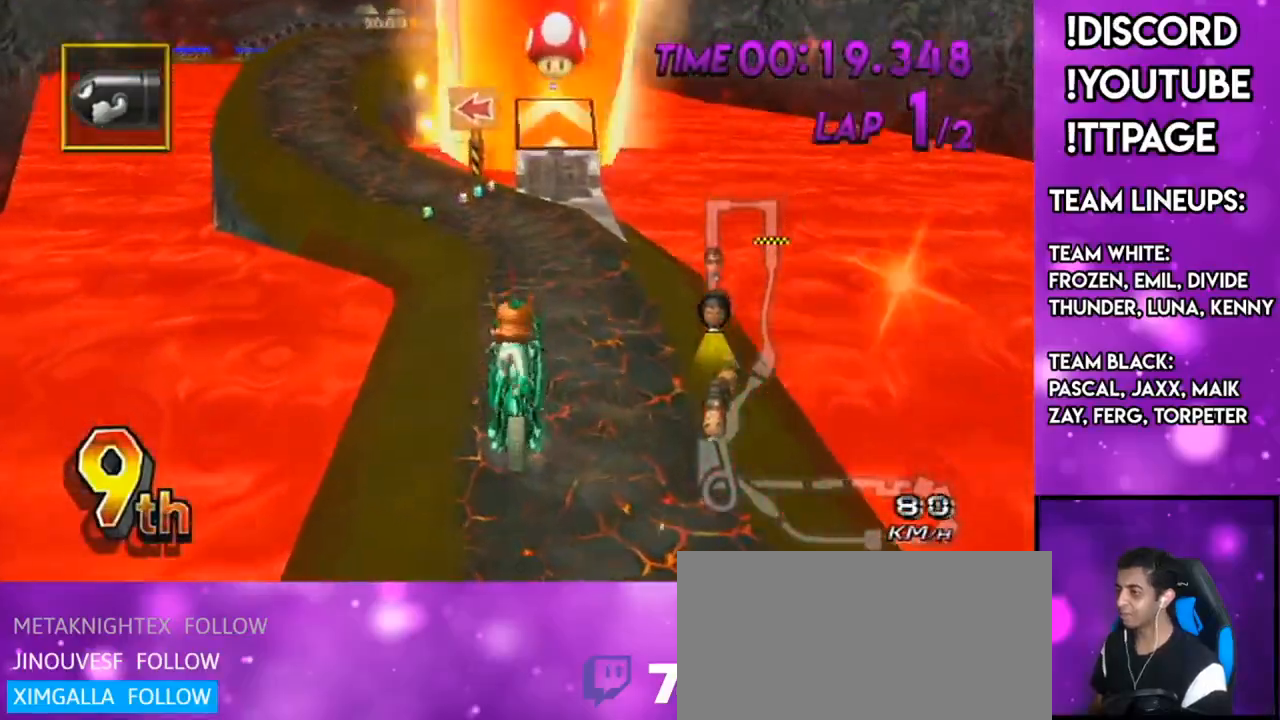
{"buttons": ["A"], "left_stick": "down", "right_stick": "center", "events": []}
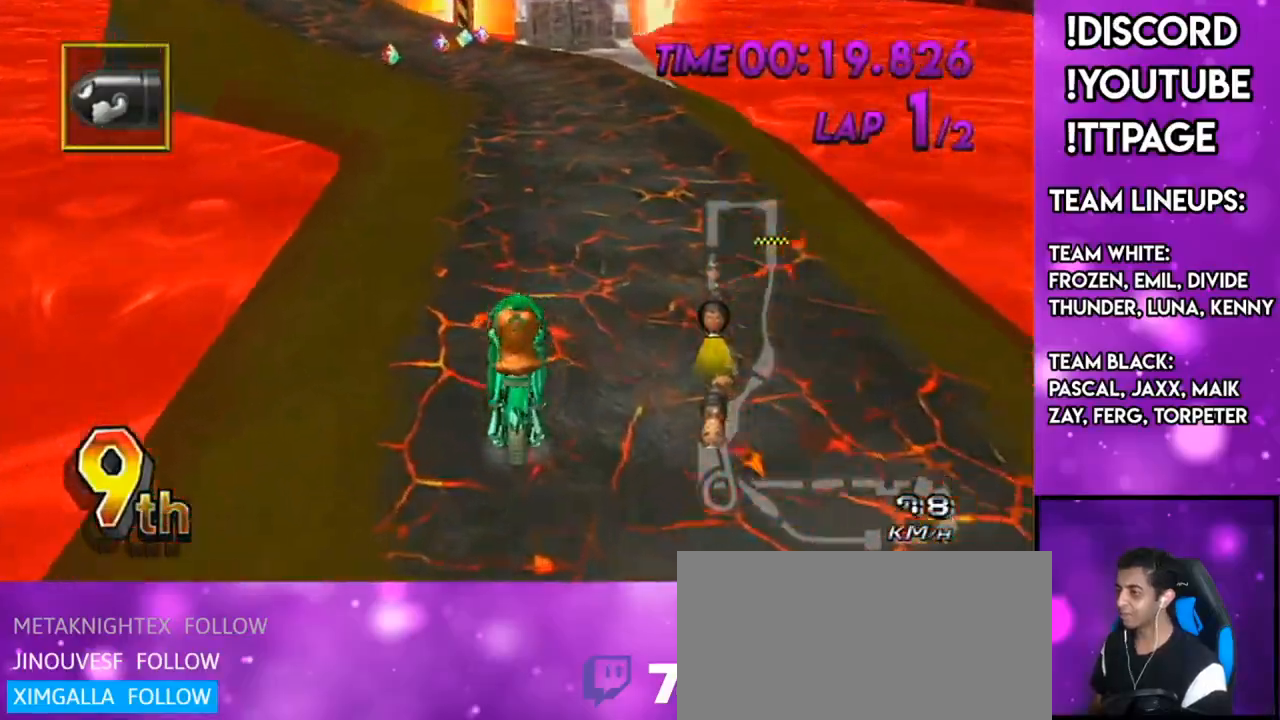
{"buttons": ["A", "DPAD_UP"], "left_stick": "down-left", "right_stick": "center", "events": [[67, "left_stick", "down-left"], [284, "DPAD_UP", "down"], [384, "DPAD_UP", "up"], [417, "DPAD_UP", "down"]]}
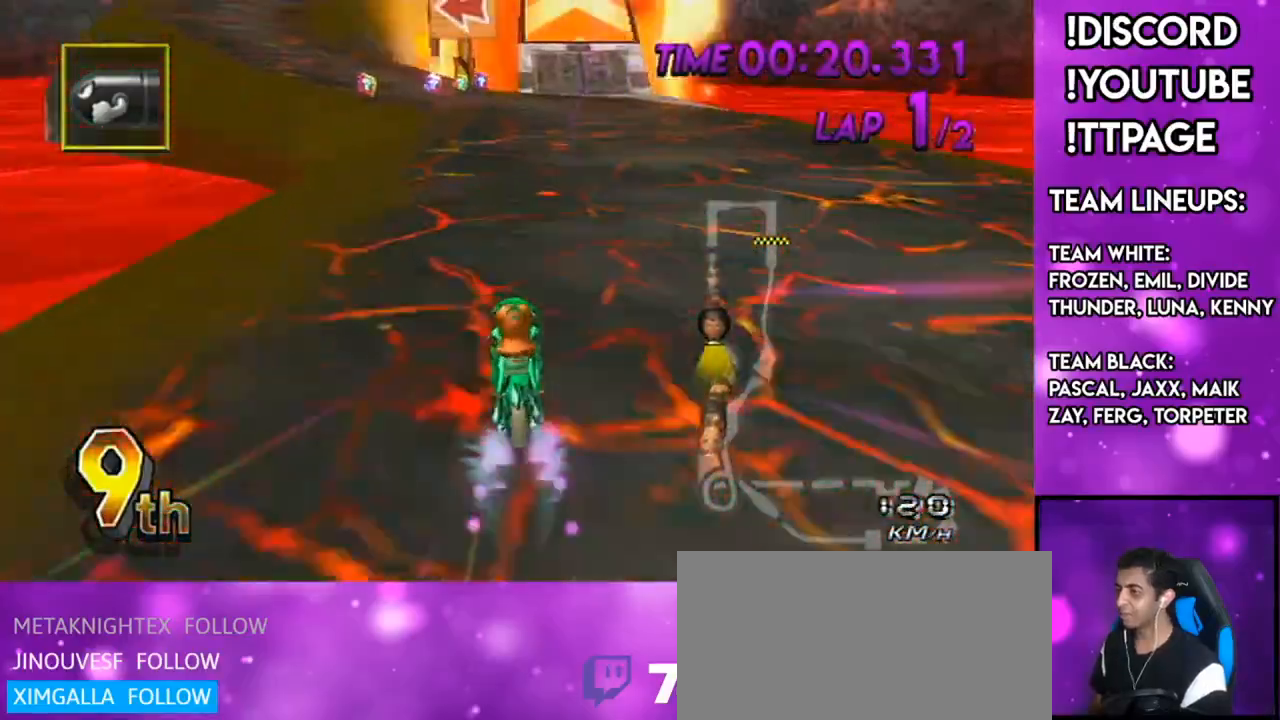
{"buttons": ["A", "X", "R1"], "left_stick": "down-left", "right_stick": "center", "events": [[16, "DPAD_UP", "up"], [133, "left_stick", "center"], [183, "R1", "down"], [250, "left_stick", "down-left"], [433, "X", "down"]]}
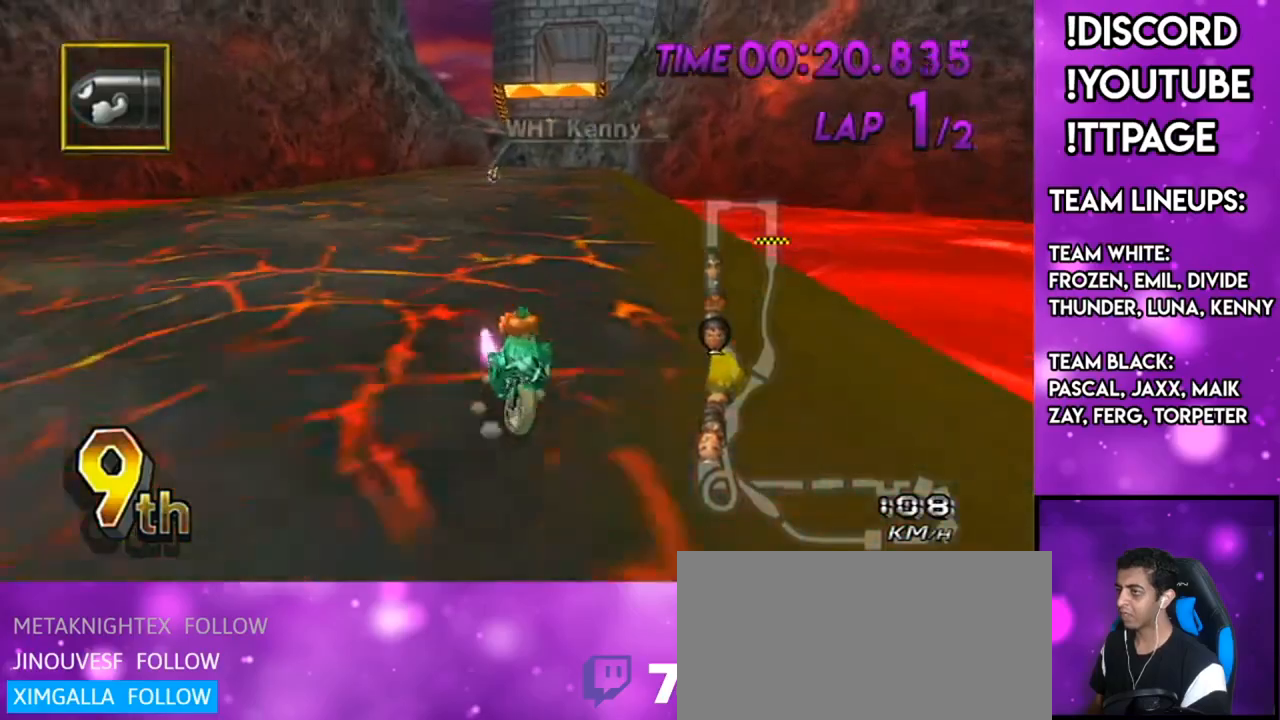
{"buttons": ["A"], "left_stick": "down-left", "right_stick": "center", "events": [[134, "DPAD_UP", "down"], [134, "R1", "up"], [134, "X", "up"], [167, "DPAD_LEFT", "down"], [234, "DPAD_LEFT", "up"], [234, "DPAD_UP", "up"], [234, "left_stick", "center"], [267, "R1", "down"], [267, "right_stick", "left"], [317, "R1", "up"], [317, "right_stick", "center"], [484, "left_stick", "down-left"]]}
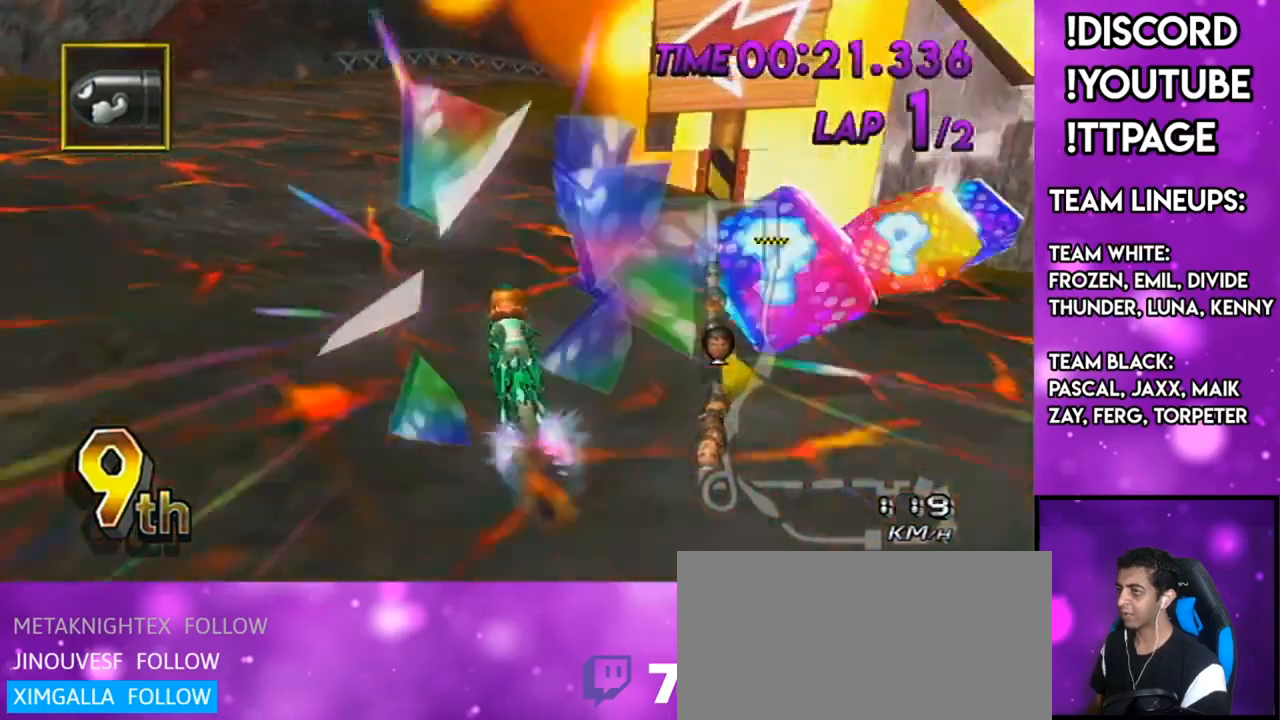
{"buttons": ["A"], "left_stick": "center", "right_stick": "center", "events": [[216, "X", "down"], [216, "left_stick", "center"], [333, "DPAD_UP", "down"], [367, "X", "up"], [433, "DPAD_UP", "up"]]}
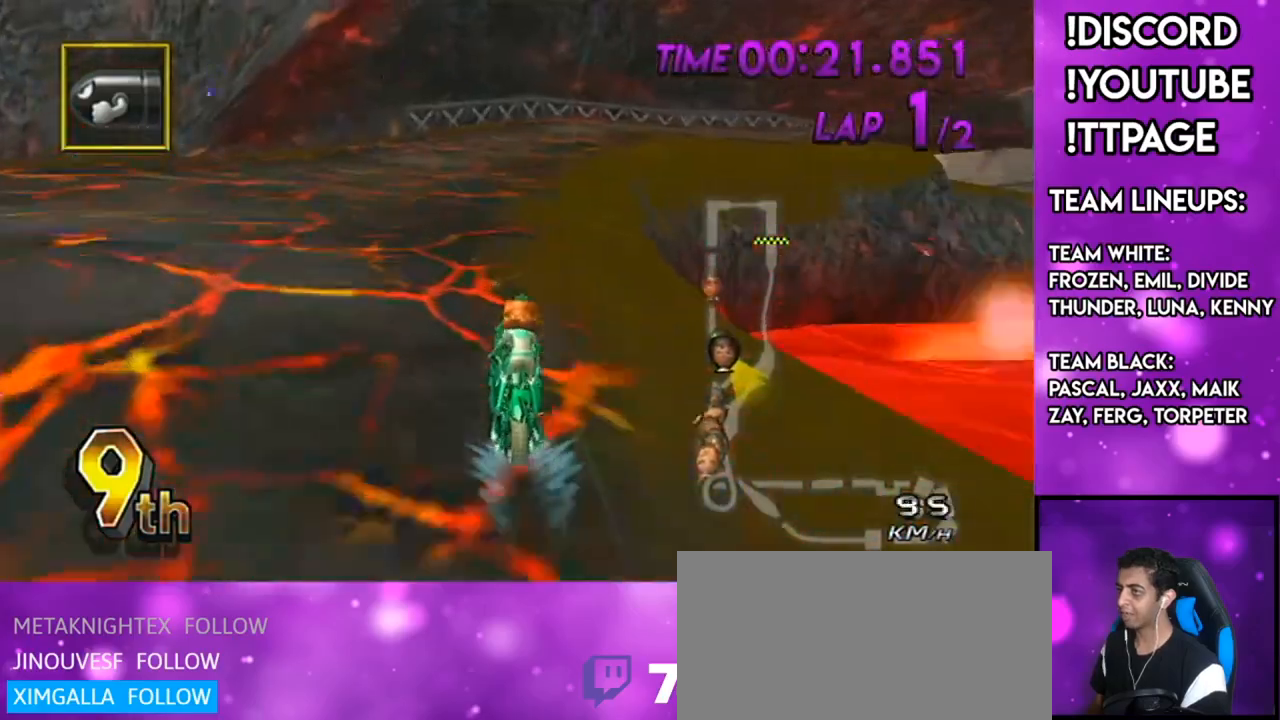
{"buttons": ["A", "R1"], "left_stick": "up-right", "right_stick": "center", "events": [[67, "R1", "down"], [317, "left_stick", "up-right"]]}
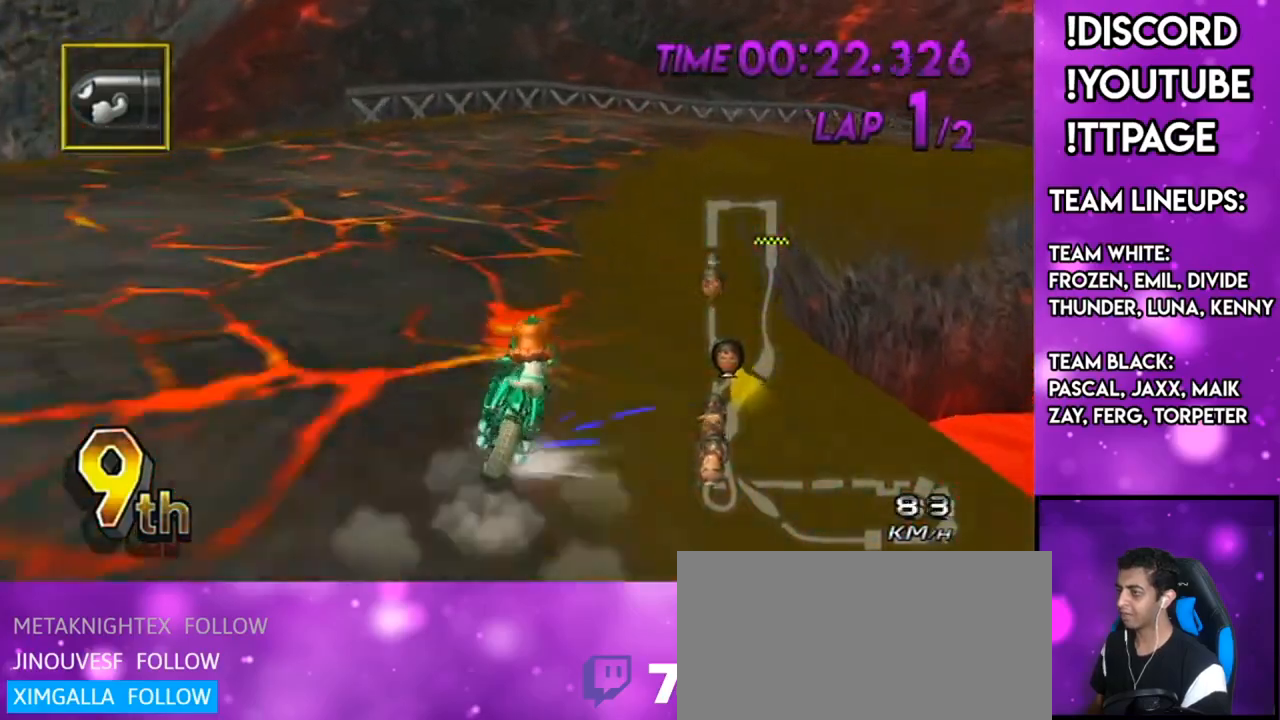
{"buttons": ["A", "X", "R1"], "left_stick": "left", "right_stick": "center", "events": [[83, "left_stick", "left"], [283, "X", "down"]]}
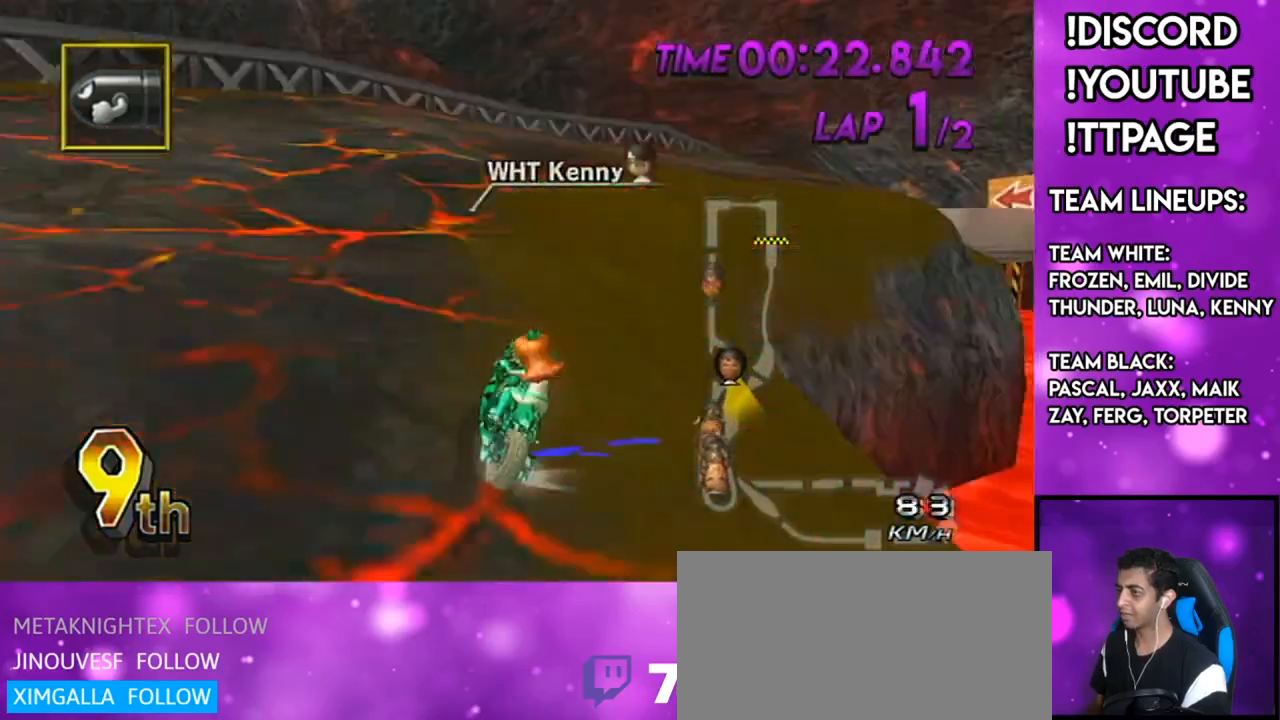
{"buttons": ["A", "R1"], "left_stick": "up-right", "right_stick": "center", "events": [[50, "X", "up"], [350, "left_stick", "up-right"]]}
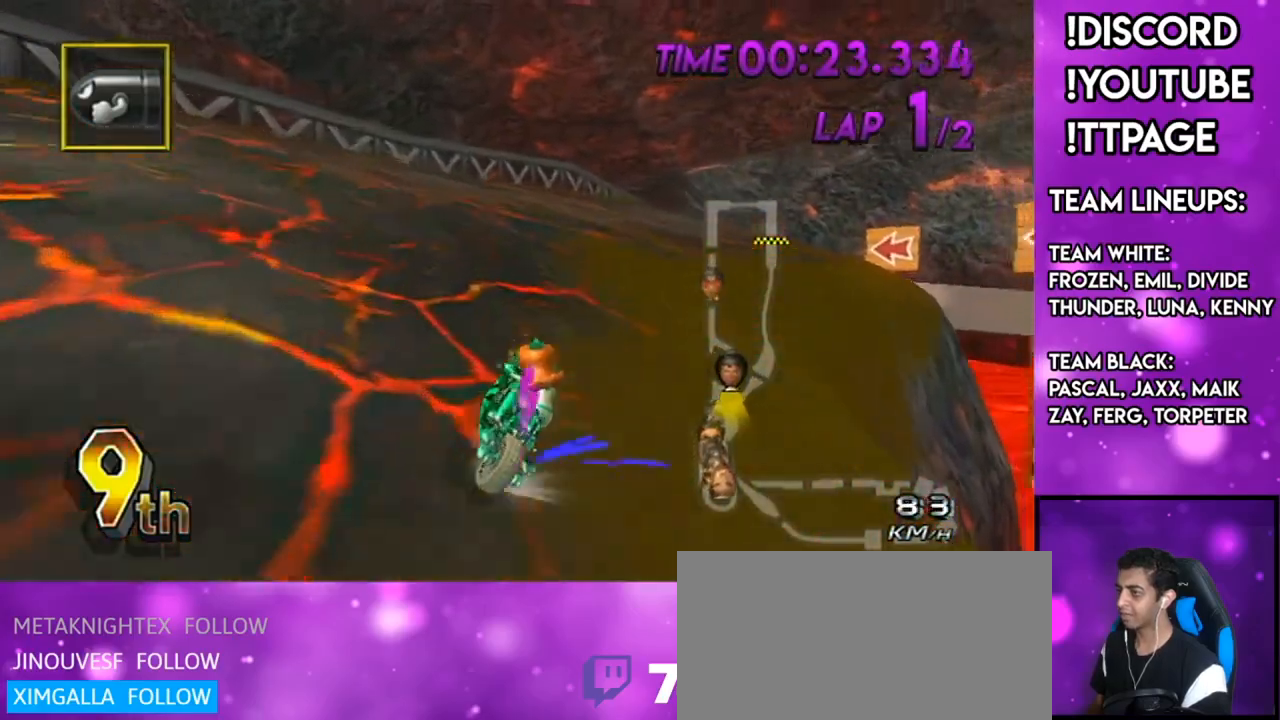
{"buttons": ["A", "DPAD_UP"], "left_stick": "center", "right_stick": "center", "events": [[300, "R1", "up"], [300, "left_stick", "center"], [333, "DPAD_UP", "down"], [400, "DPAD_UP", "up"], [450, "DPAD_UP", "down"]]}
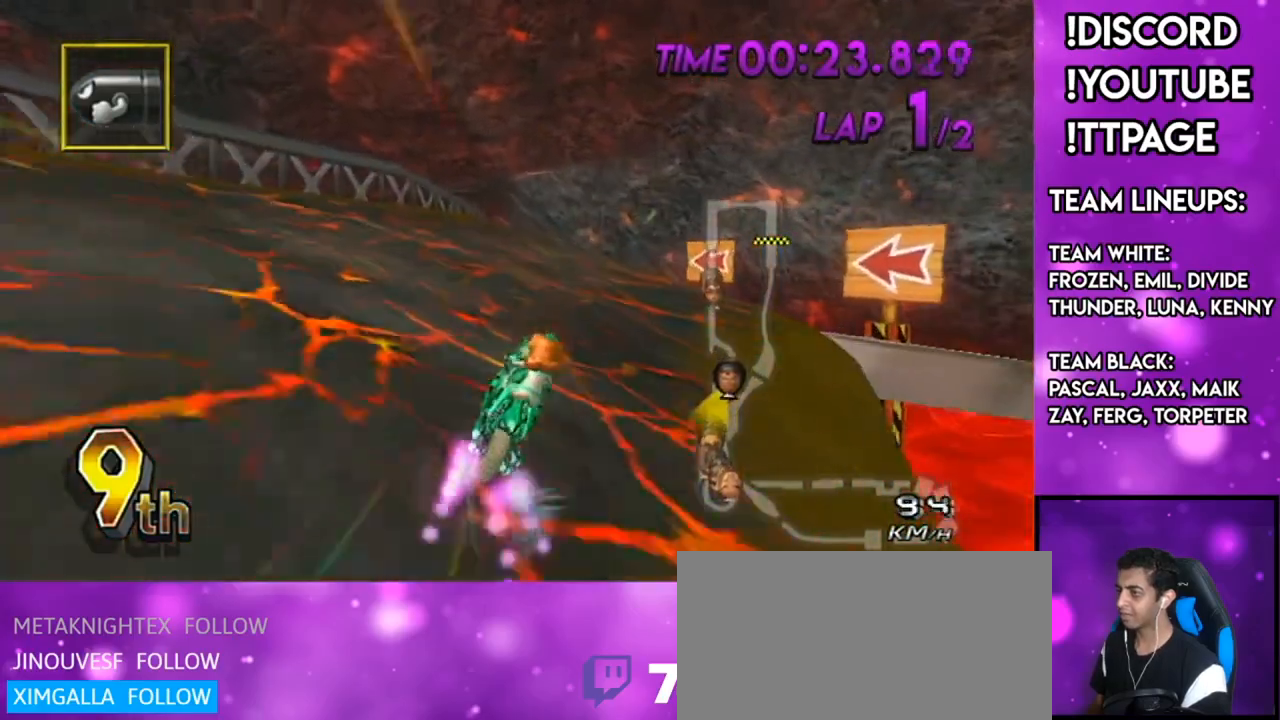
{"buttons": ["A"], "left_stick": "down-left", "right_stick": "center", "events": [[50, "left_stick", "down-left"], [67, "DPAD_UP", "up"], [67, "R1", "down"], [67, "right_stick", "left"], [117, "R1", "up"], [117, "right_stick", "center"], [217, "DPAD_UP", "down"], [334, "DPAD_UP", "up"]]}
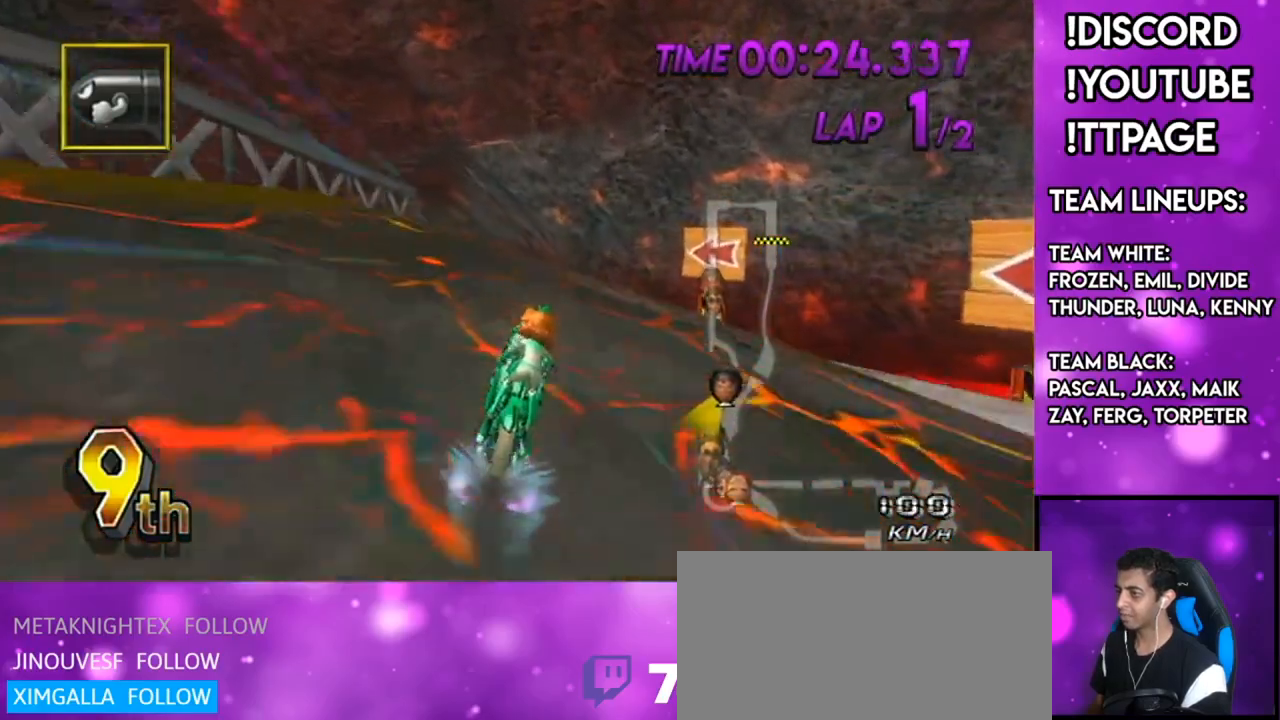
{"buttons": ["A", "R1"], "left_stick": "center", "right_stick": "center", "events": [[16, "left_stick", "center"], [433, "R1", "down"]]}
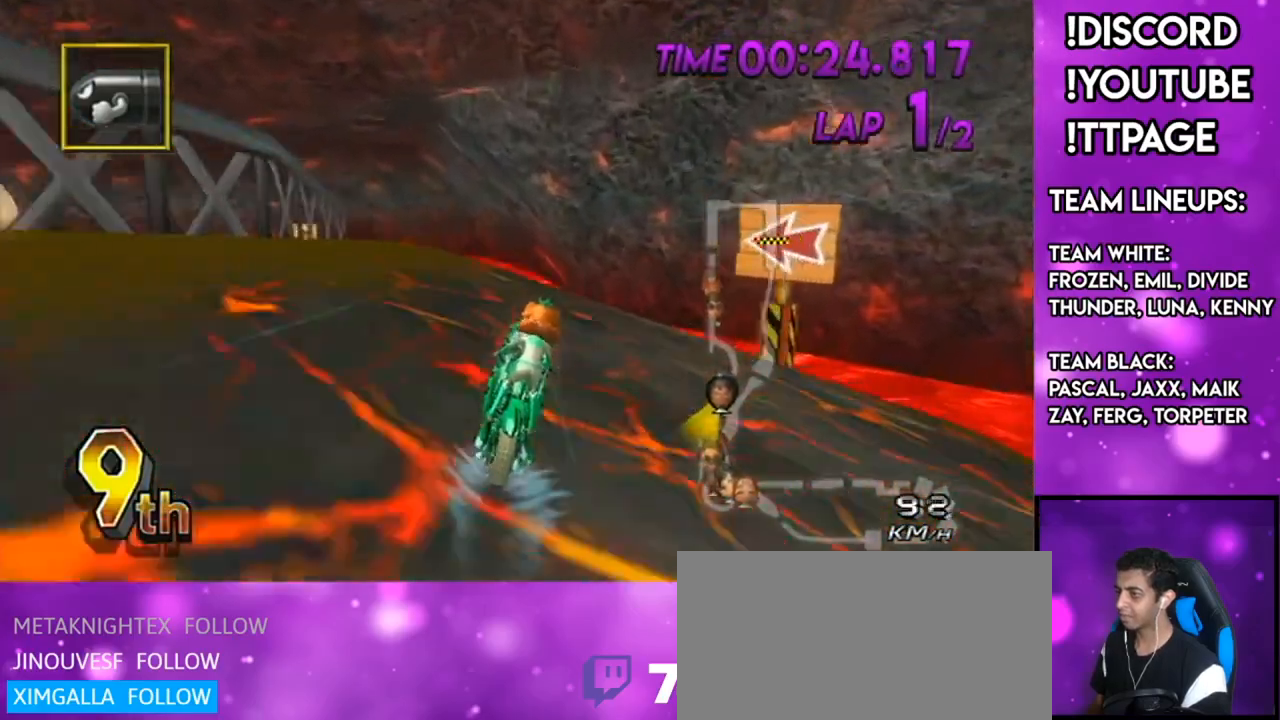
{"buttons": ["A", "R1"], "left_stick": "right", "right_stick": "center", "events": [[301, "left_stick", "up-left"], [417, "left_stick", "up-right"], [468, "left_stick", "right"]]}
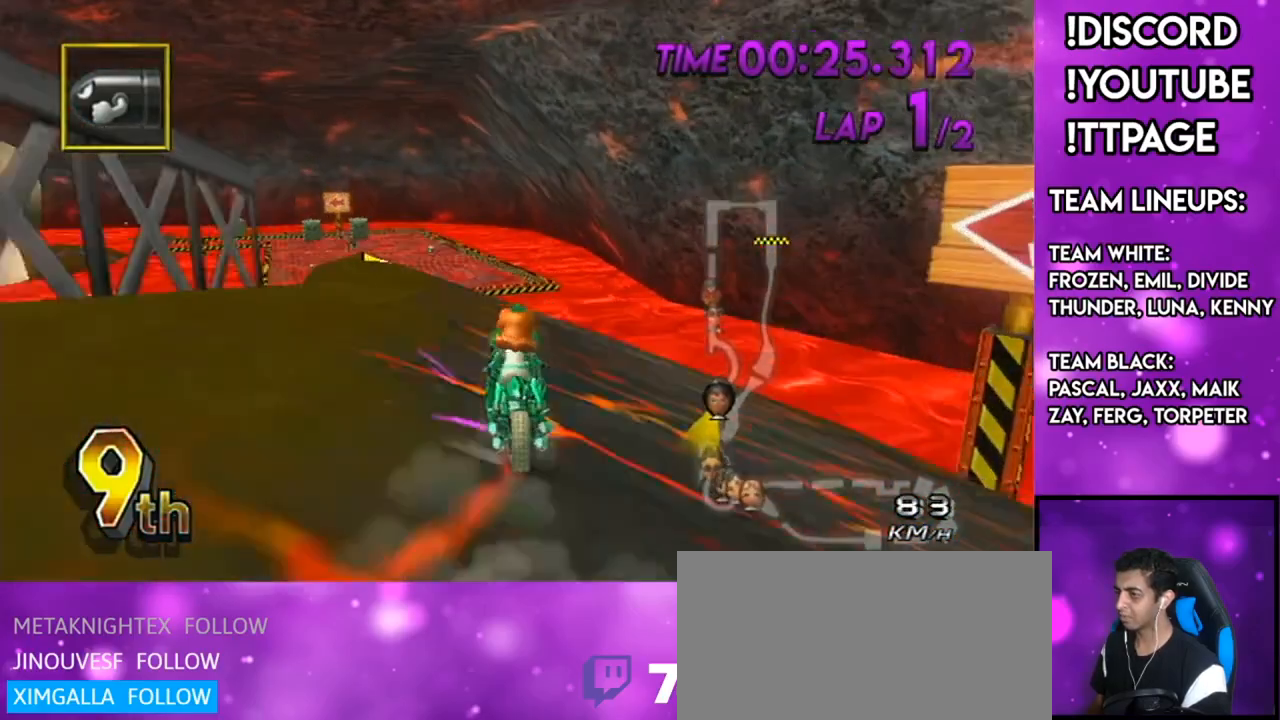
{"buttons": ["A", "X", "R1"], "left_stick": "right", "right_stick": "center", "events": [[250, "right_stick", "left"], [334, "right_stick", "center"], [367, "X", "down"]]}
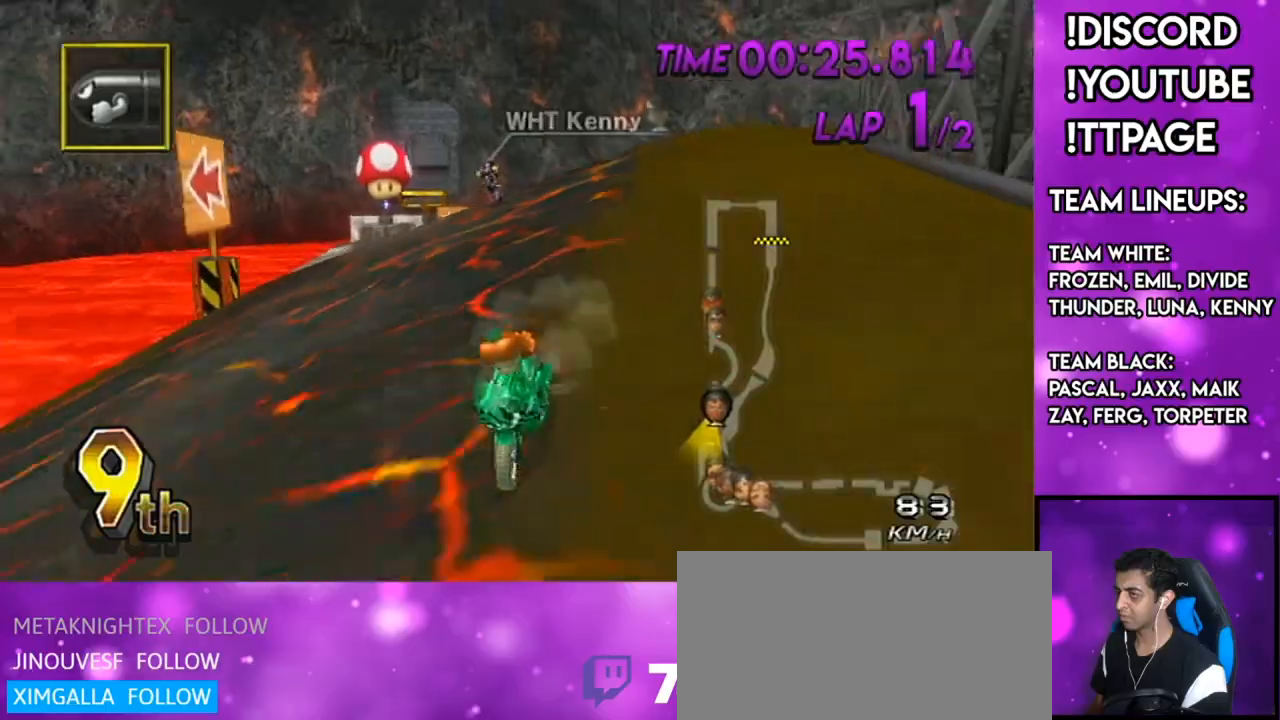
{"buttons": ["A", "X", "R1"], "left_stick": "right", "right_stick": "center", "events": [[201, "X", "up"], [401, "X", "down"]]}
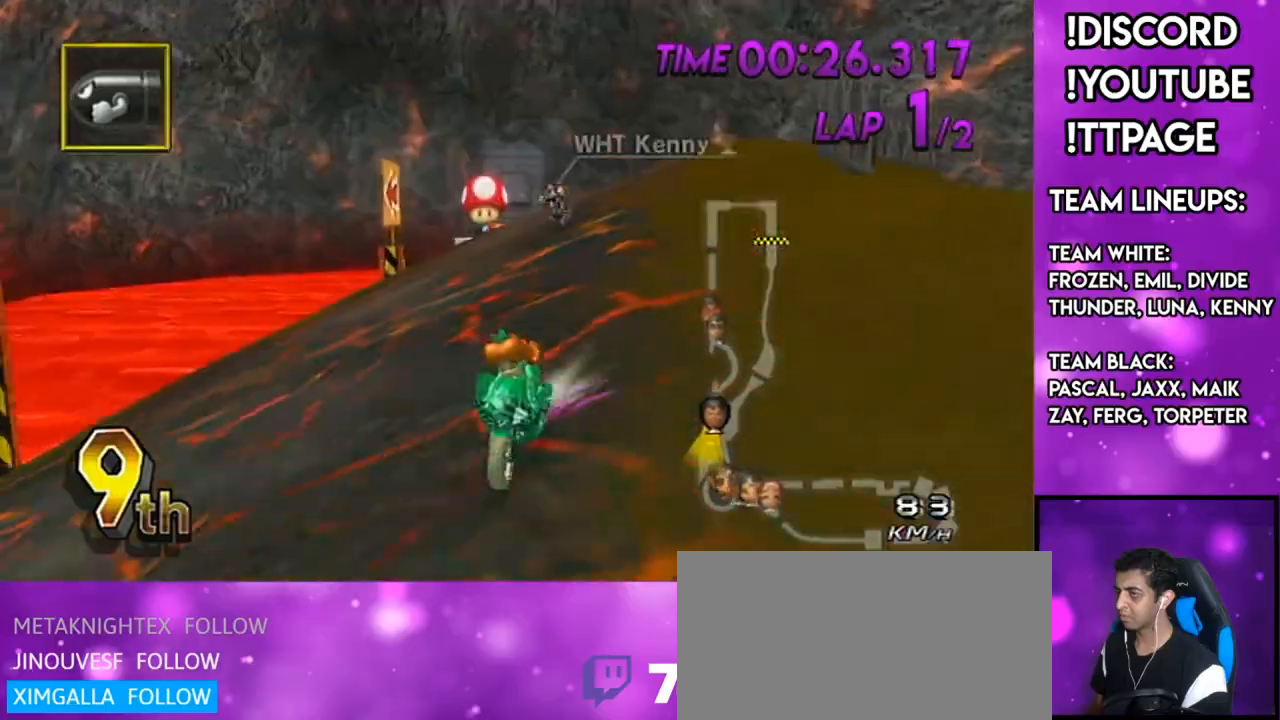
{"buttons": ["A", "R1"], "left_stick": "right", "right_stick": "center", "events": [[150, "X", "up"]]}
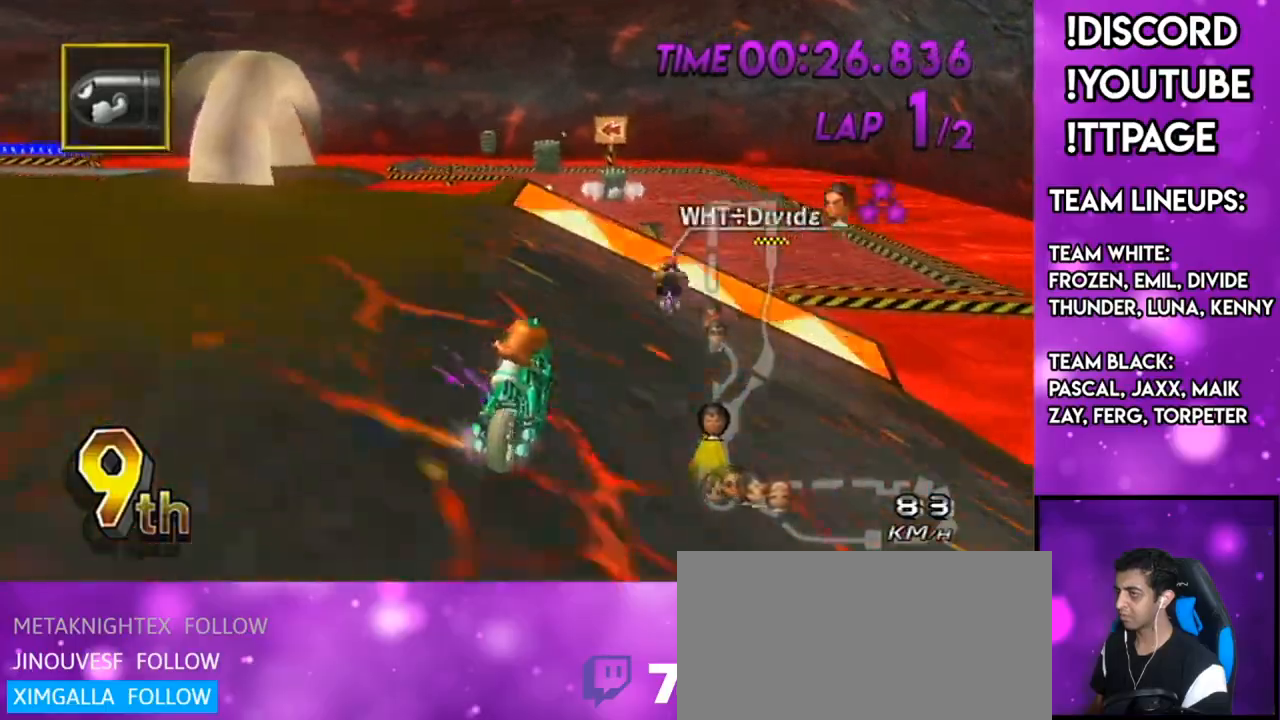
{"buttons": ["A"], "left_stick": "right", "right_stick": "center", "events": [[184, "left_stick", "up-left"], [267, "right_stick", "left"], [317, "right_stick", "center"], [484, "R1", "up"], [484, "left_stick", "right"]]}
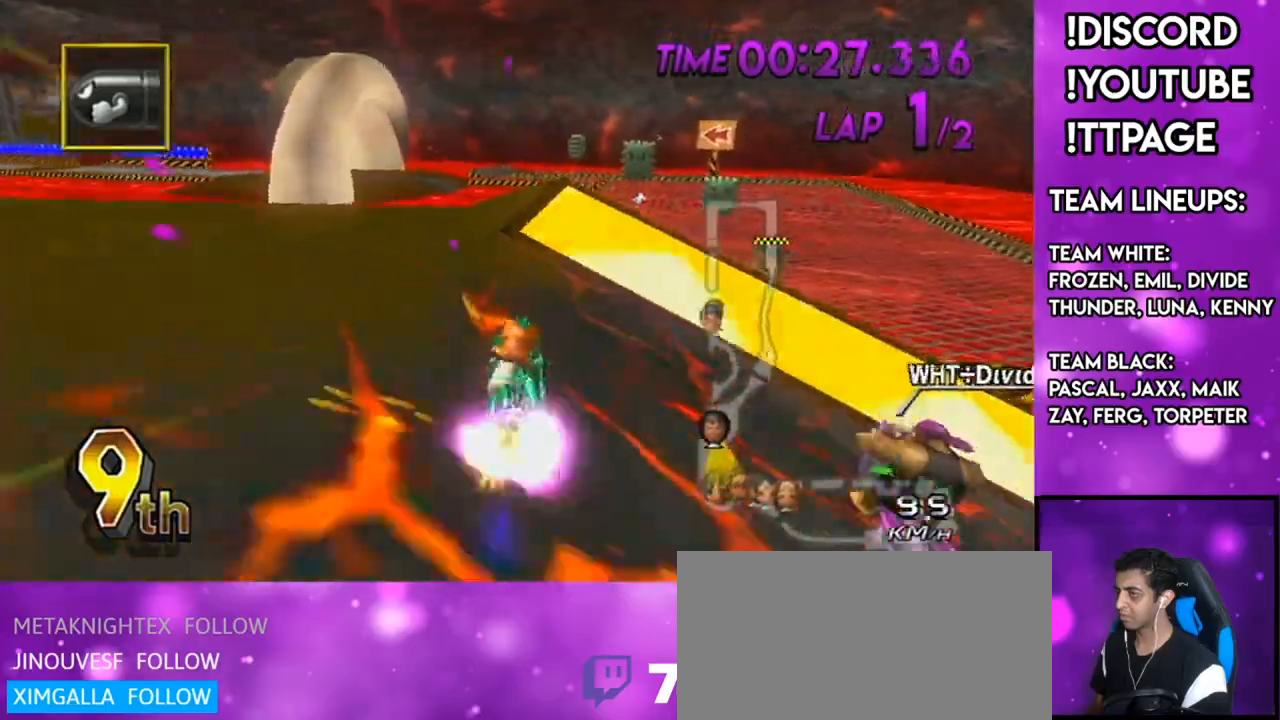
{"buttons": ["A", "DPAD_DOWN"], "left_stick": "center", "right_stick": "center", "events": [[83, "left_stick", "center"], [417, "DPAD_DOWN", "down"]]}
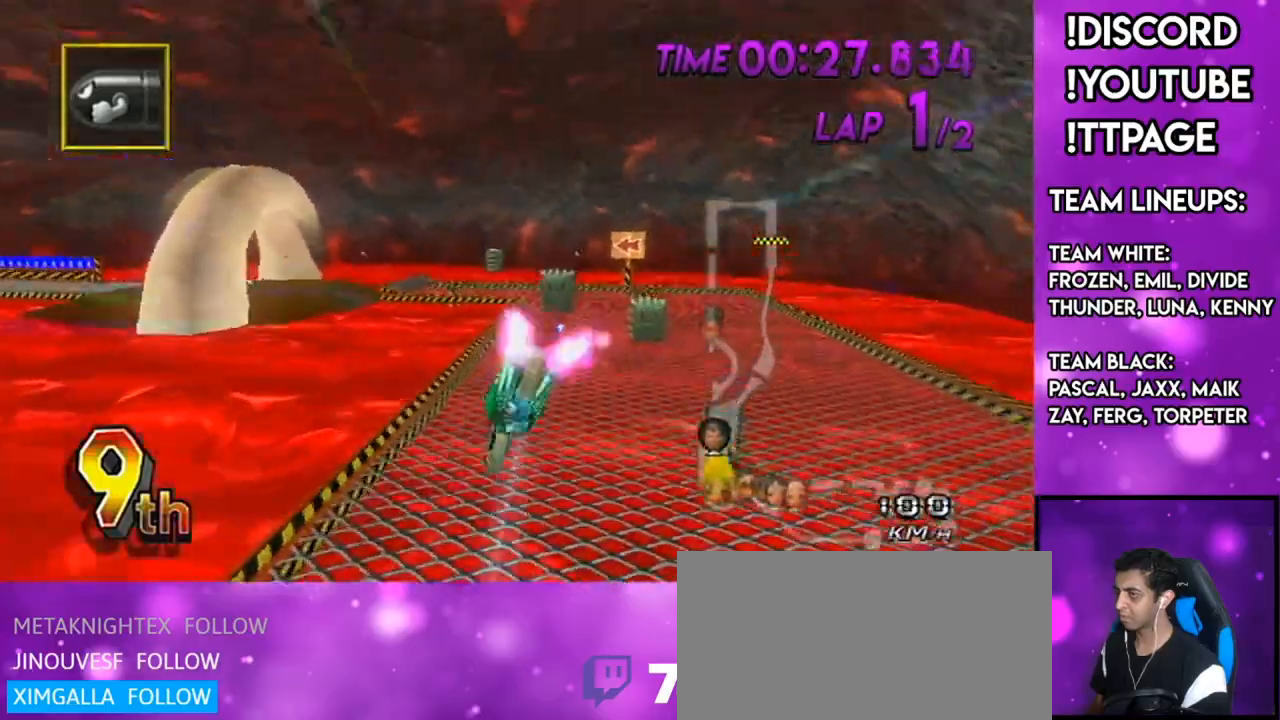
{"buttons": ["A"], "left_stick": "up", "right_stick": "center", "events": [[17, "DPAD_DOWN", "up"], [17, "left_stick", "down-right"], [117, "left_stick", "up"], [201, "R1", "down"], [201, "right_stick", "left"], [251, "R1", "up"], [251, "right_stick", "center"]]}
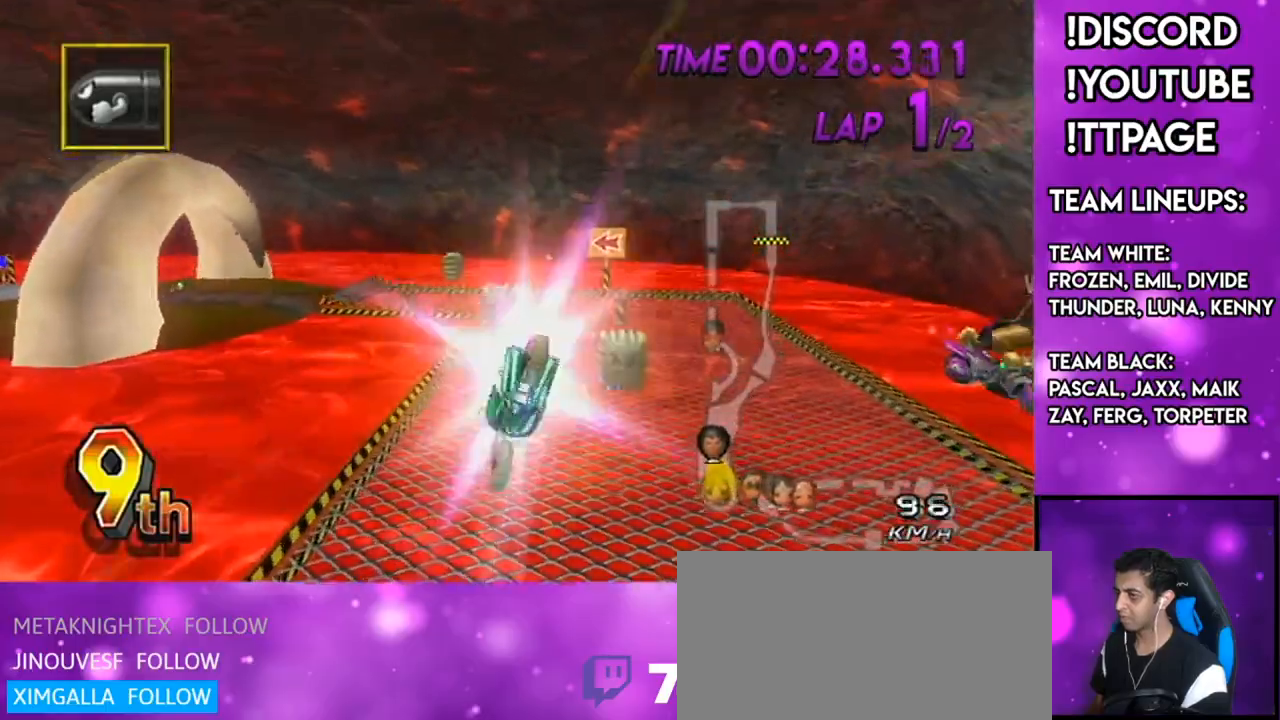
{"buttons": ["A"], "left_stick": "up", "right_stick": "center", "events": []}
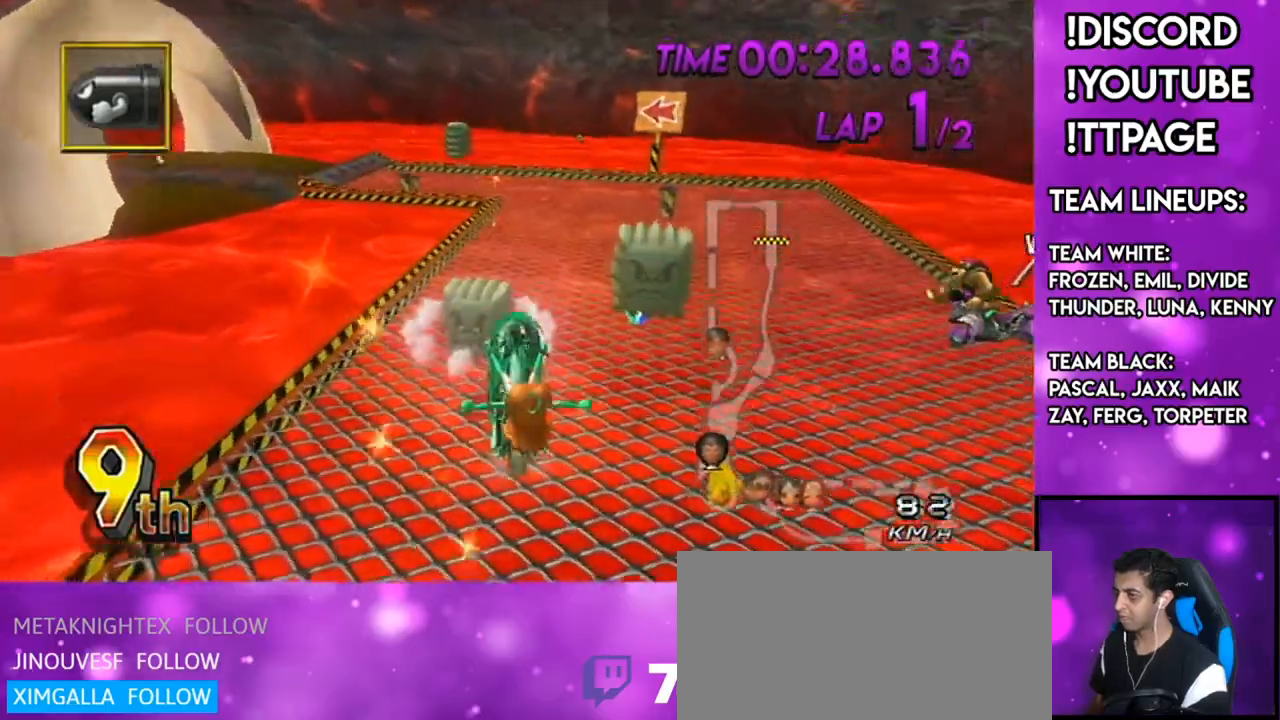
{"buttons": ["A", "L1"], "left_stick": "down", "right_stick": "left"}
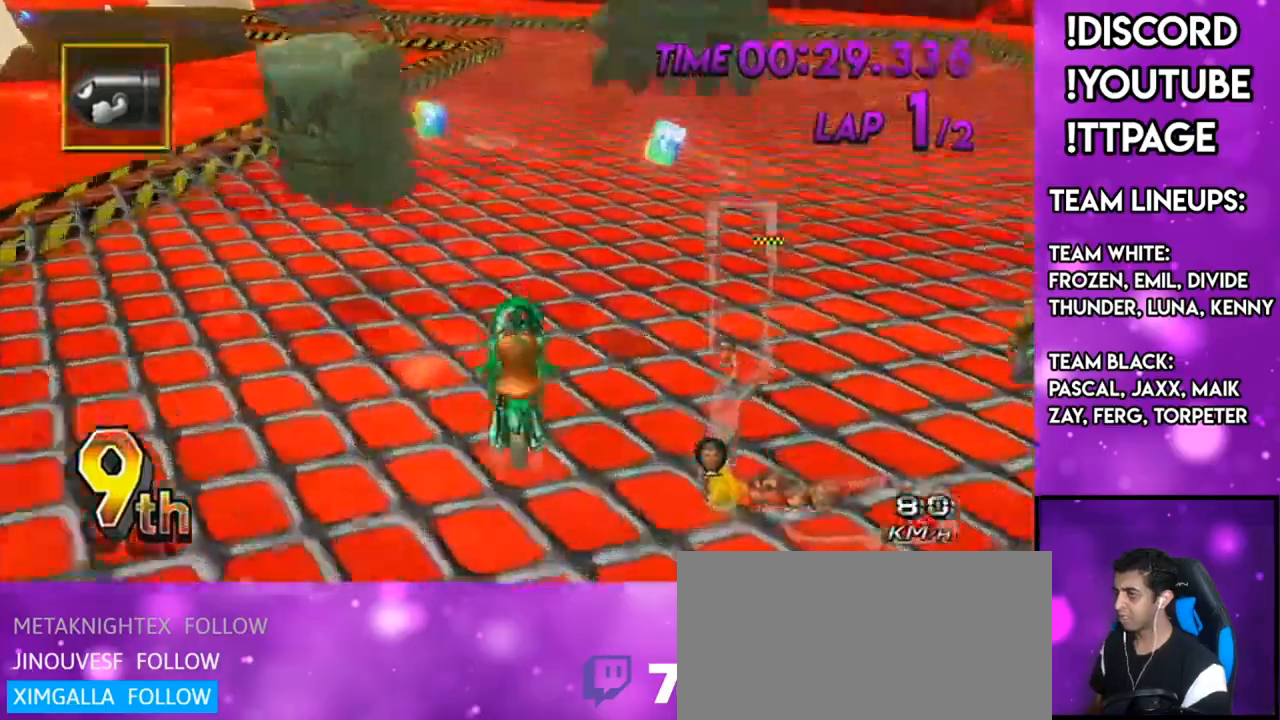
{"buttons": ["A"], "left_stick": "left", "right_stick": "center"}
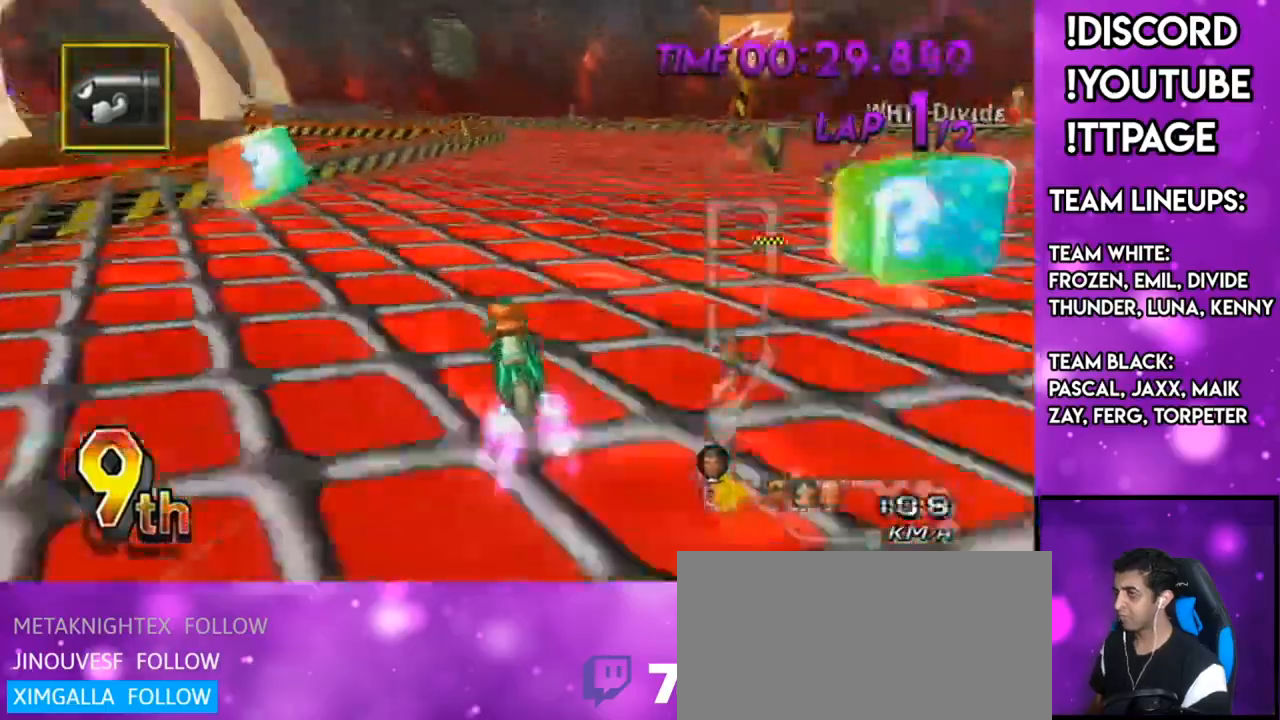
{"buttons": ["A"], "left_stick": "down-left", "right_stick": "center", "events": [[67, "DPAD_UP", "down"], [67, "left_stick", "center"], [134, "DPAD_UP", "up"], [251, "DPAD_UP", "down"], [251, "left_stick", "down-left"], [317, "DPAD_UP", "up"]]}
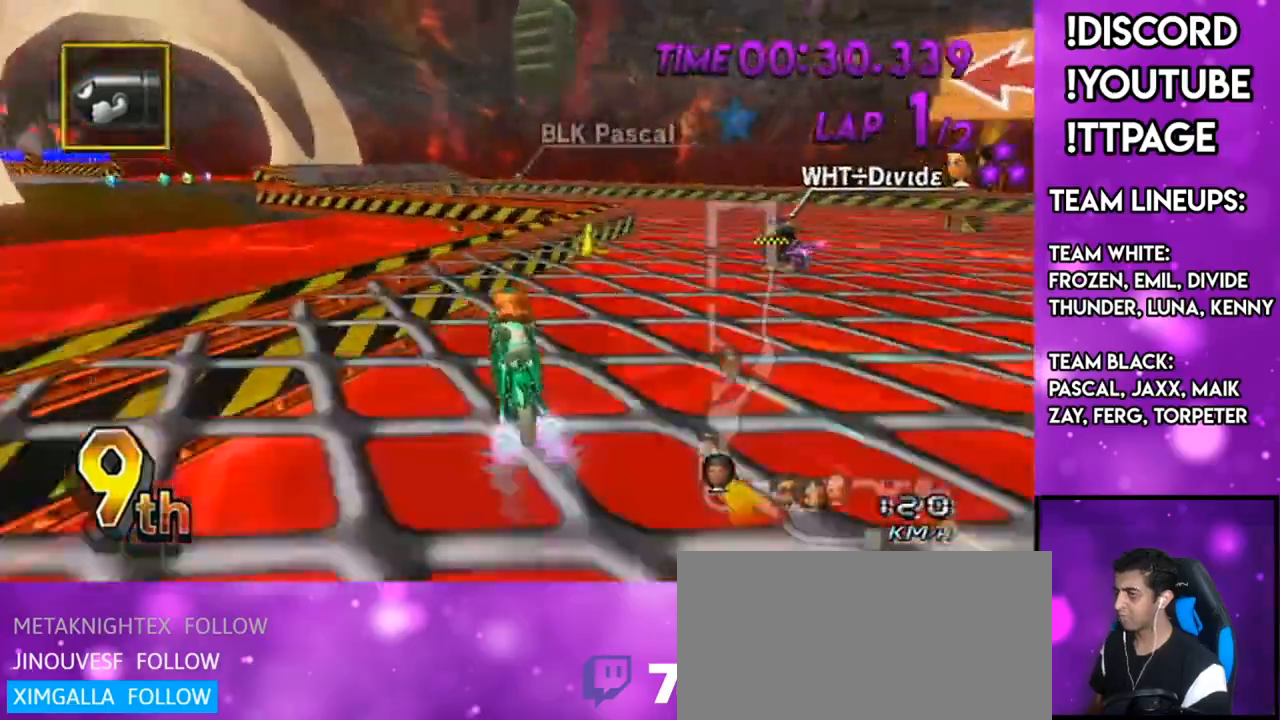
{"buttons": ["A", "R1"], "left_stick": "down-left", "right_stick": "center", "events": [[200, "R1", "down"], [233, "DPAD_UP", "down"], [334, "DPAD_UP", "up"]]}
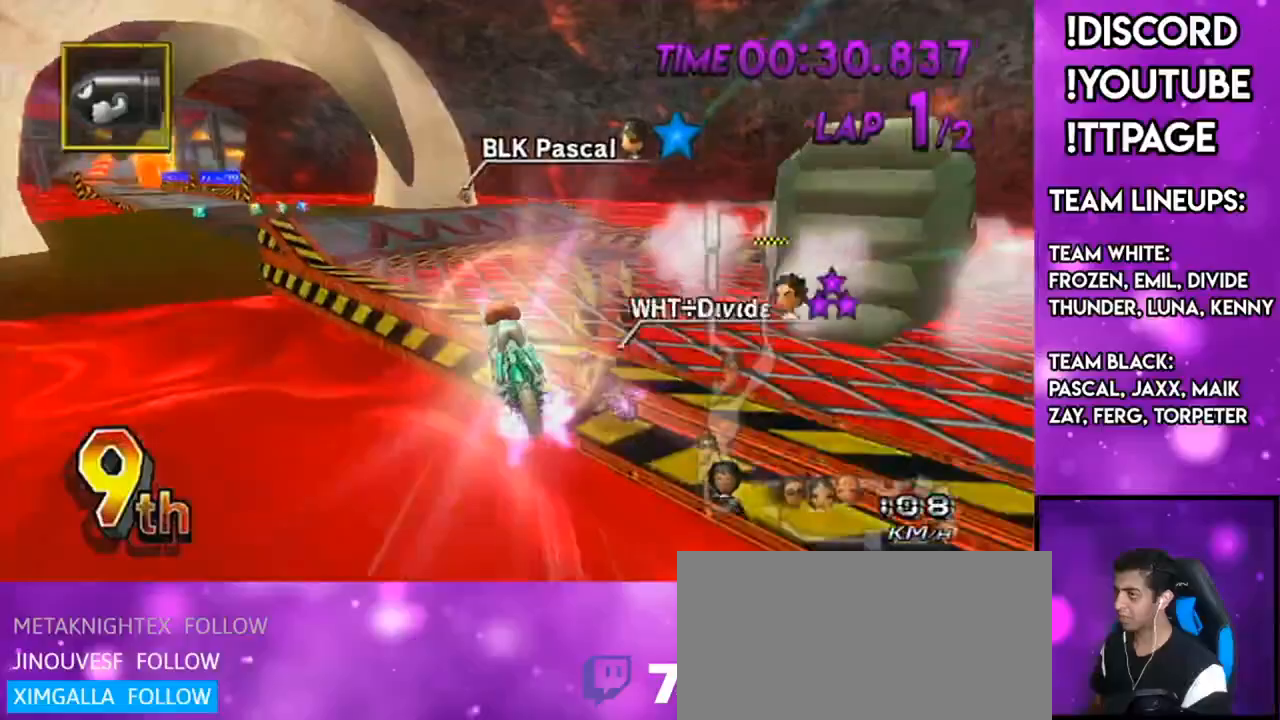
{"buttons": ["A", "R1"], "left_stick": "down-left", "right_stick": "center", "events": [[84, "left_stick", "down"], [434, "left_stick", "down-left"]]}
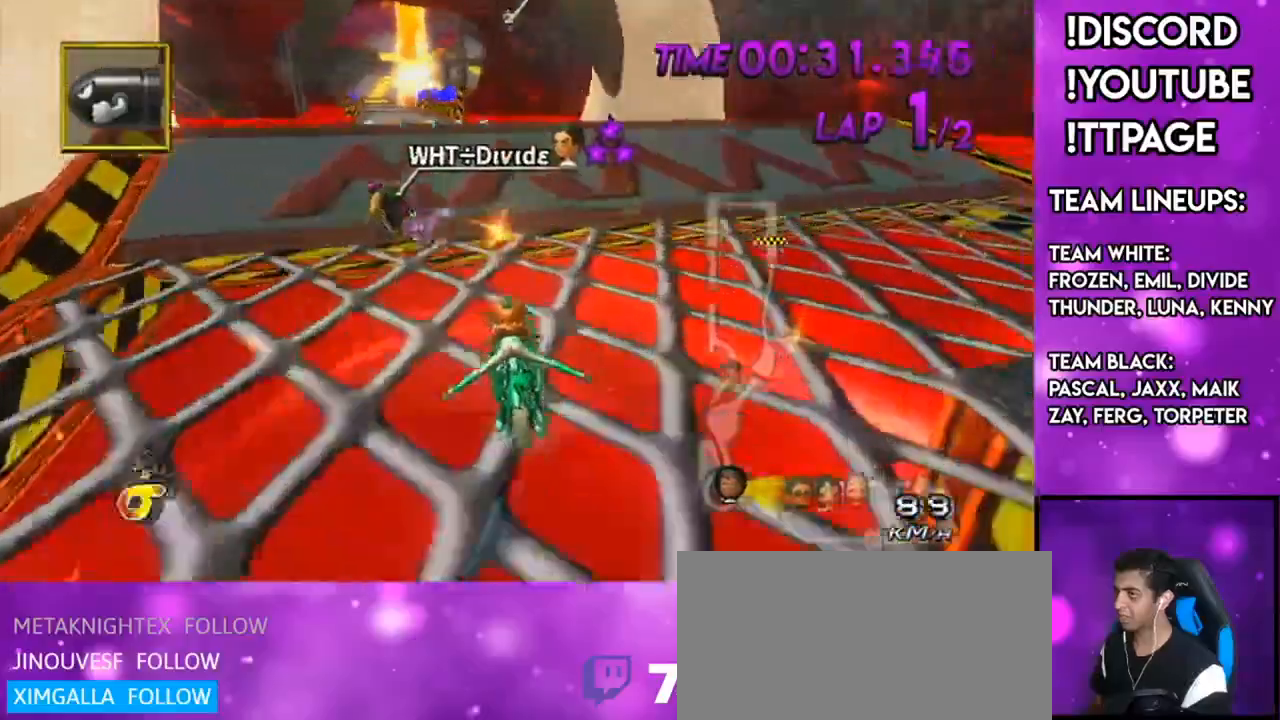
{"buttons": ["A"], "left_stick": "center", "right_stick": "center", "events": [[150, "left_stick", "center"], [183, "R1", "up"], [300, "DPAD_UP", "down"], [384, "DPAD_UP", "up"]]}
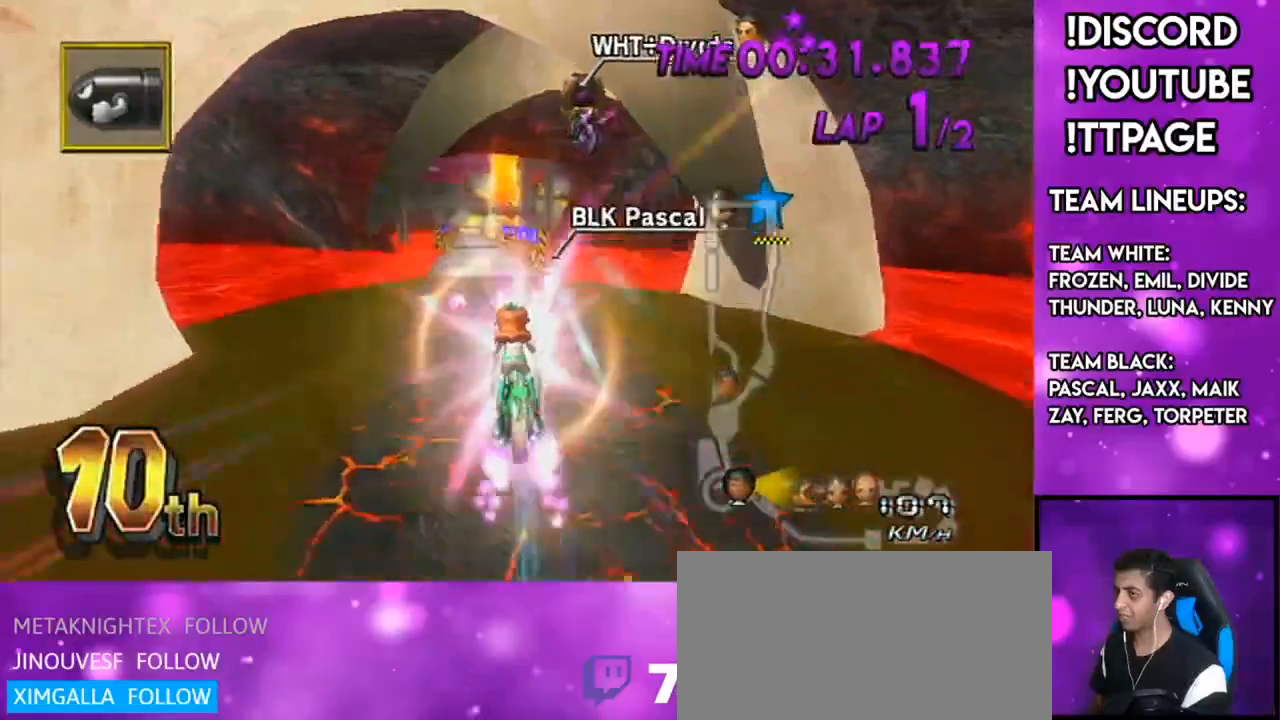
{"buttons": ["A"], "left_stick": "up", "right_stick": "center", "events": [[134, "R1", "down"], [134, "right_stick", "left"], [184, "R1", "up"], [184, "left_stick", "up"], [184, "right_stick", "center"]]}
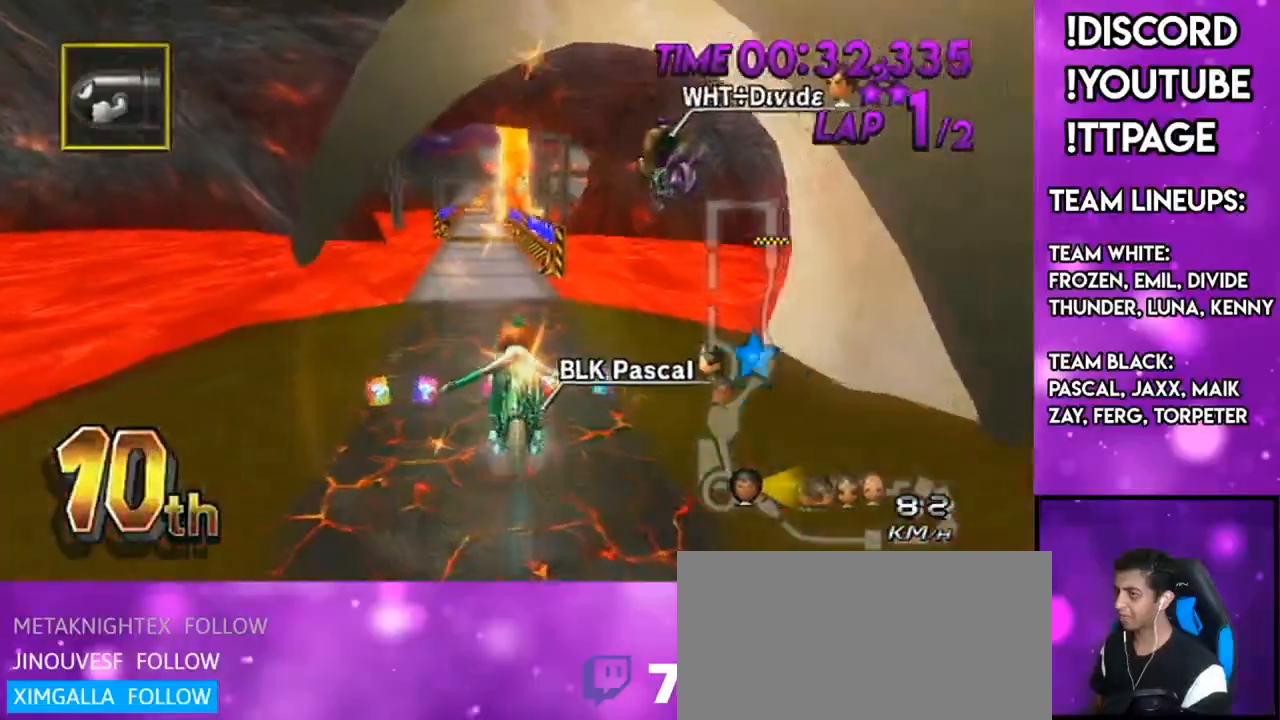
{"buttons": ["A"], "left_stick": "up", "right_stick": "center", "events": [[384, "R1", "down"], [384, "right_stick", "left"], [434, "R1", "up"], [434, "right_stick", "center"]]}
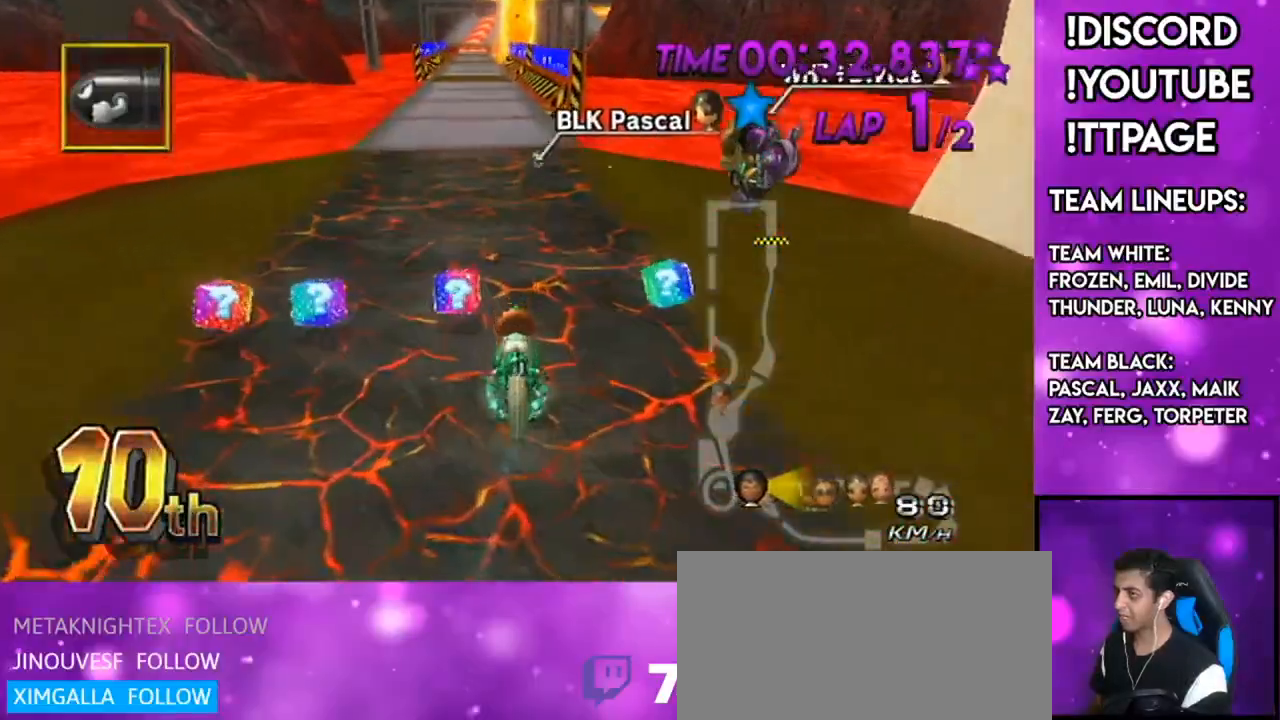
{"buttons": ["A"], "left_stick": "right", "right_stick": "center", "events": [[134, "left_stick", "center"], [484, "left_stick", "right"]]}